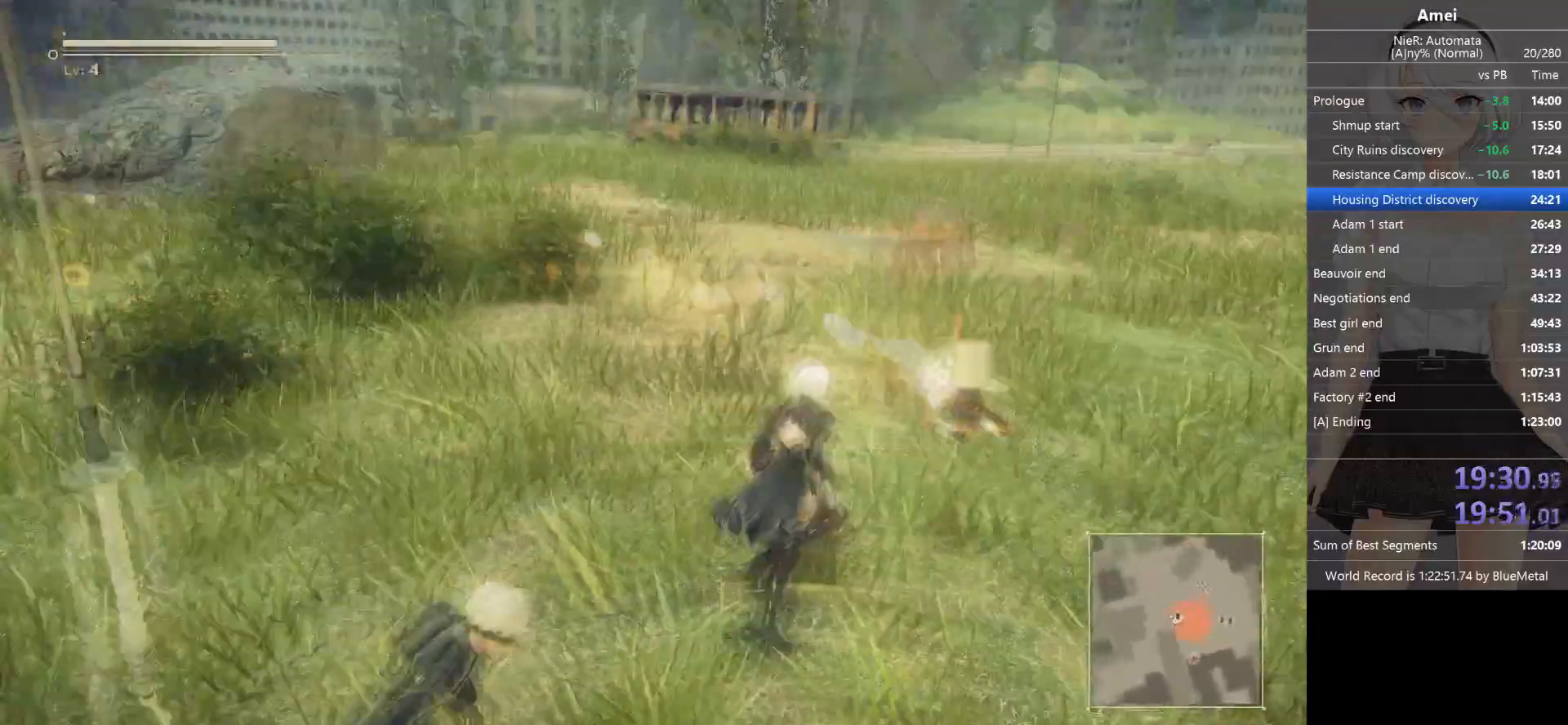
Gameplay with a controller (Xbox layout); each line is a JSON object with the inputs held at the frame after it. "events" lists button and stick changes between this image and that frame as [ms after this image, input, new state], when the widget could be followed in between.
{"buttons": ["L2"], "left_stick": "up", "right_stick": "center", "events": [[34, "B", "down"], [134, "L2", "down"], [167, "L1", "up"], [300, "Y", "down"], [367, "left_stick", "up"], [434, "B", "up"], [434, "Y", "up"]]}
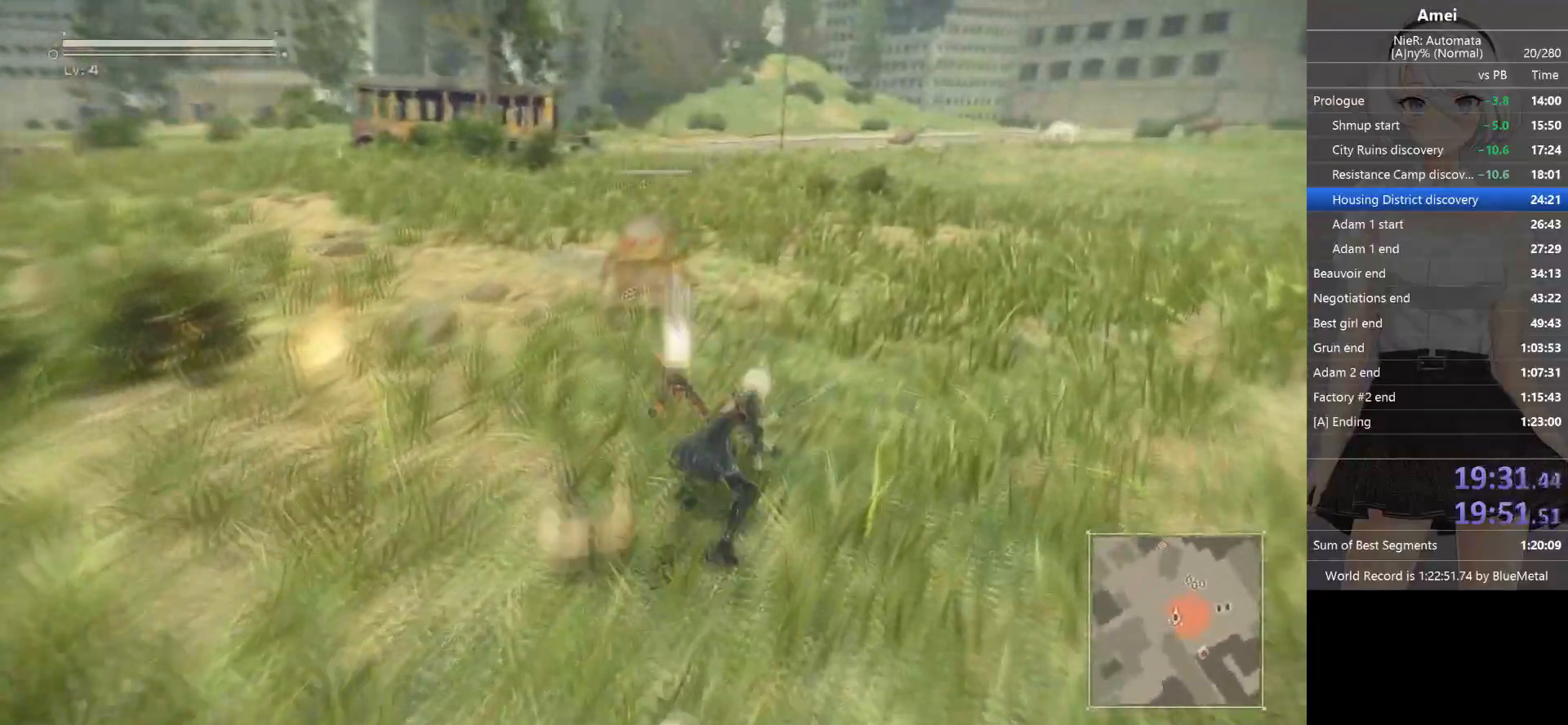
{"buttons": ["L2"], "left_stick": "up", "right_stick": "center", "events": [[233, "right_stick", "up-left"], [400, "right_stick", "center"]]}
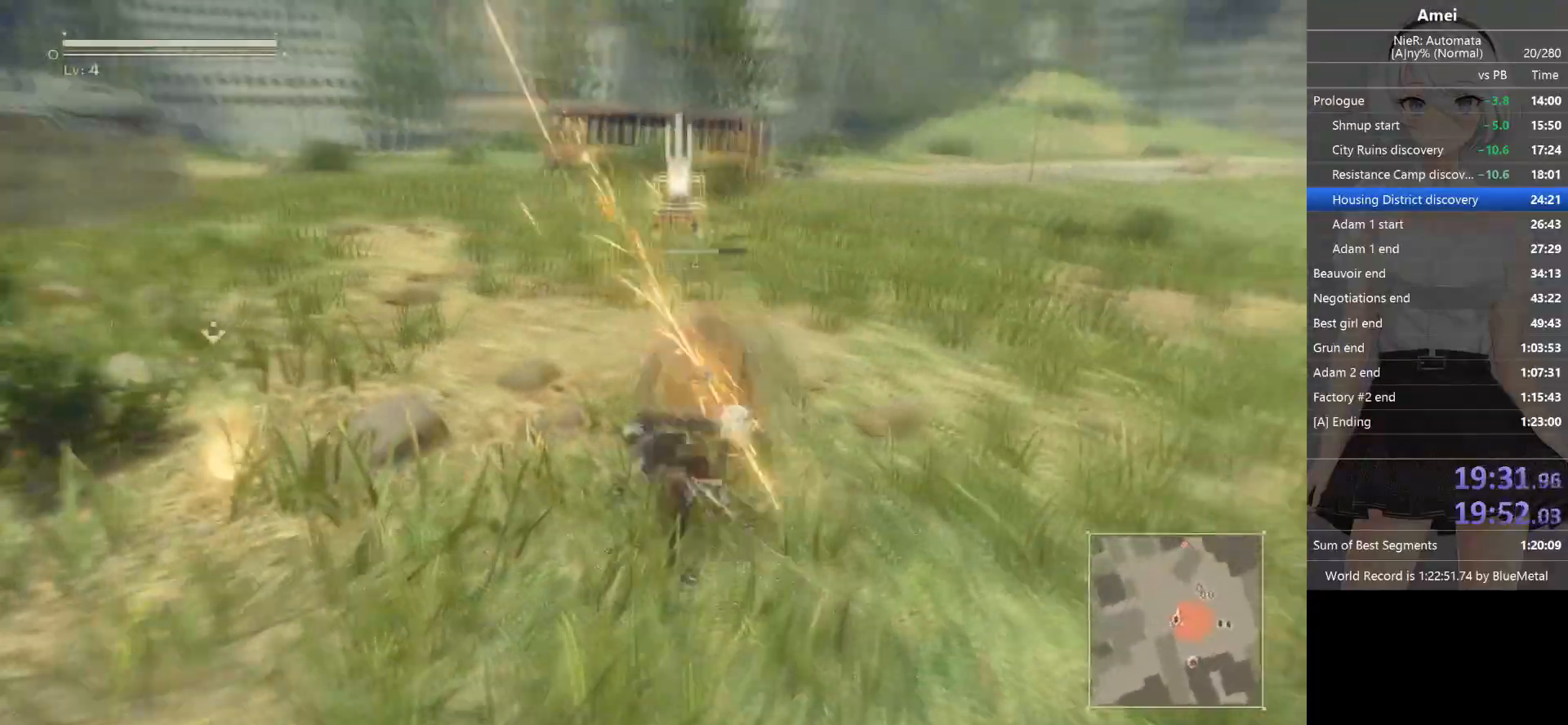
{"buttons": ["B", "L1"], "left_stick": "up-left", "right_stick": "center", "events": [[167, "left_stick", "up-right"], [367, "L1", "down"], [401, "left_stick", "up-left"], [434, "B", "down"], [467, "L2", "up"]]}
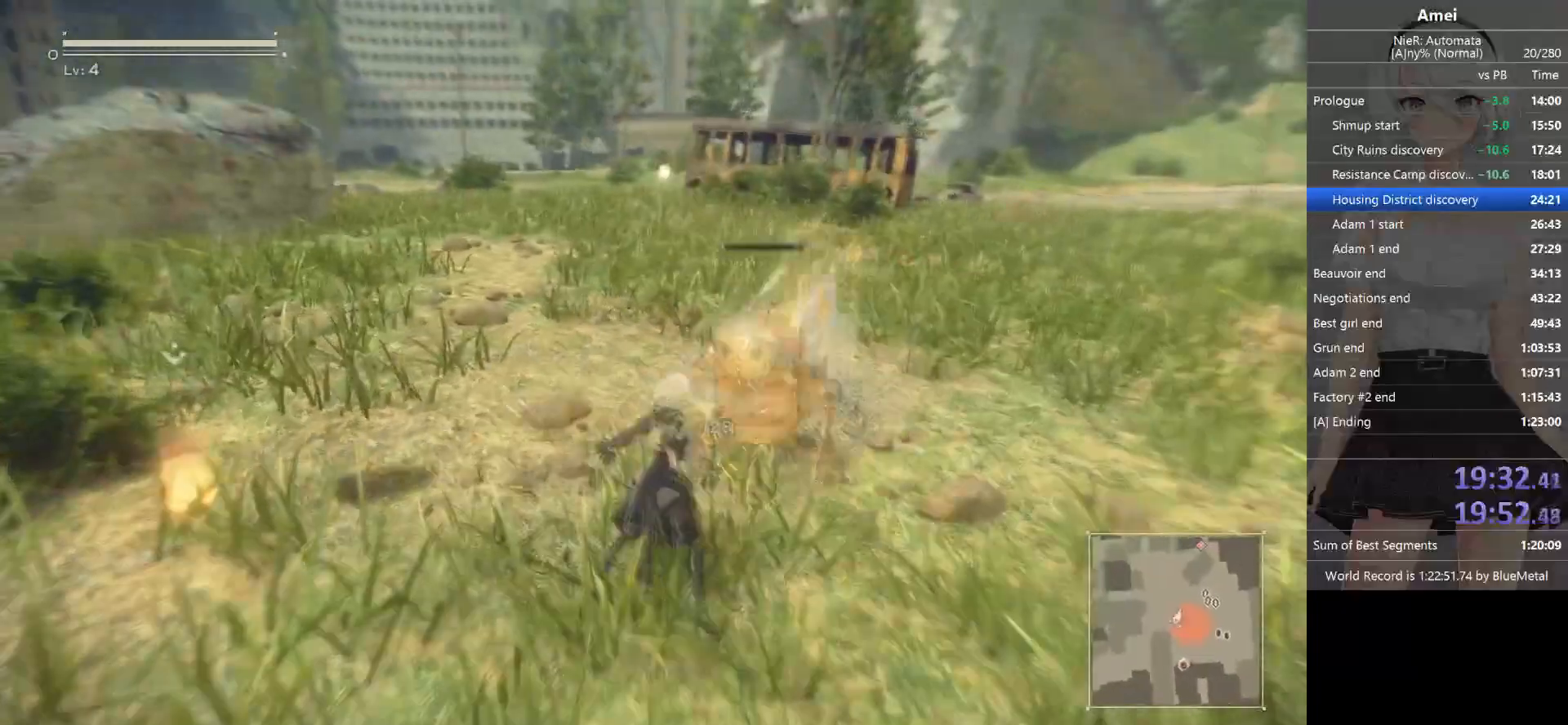
{"buttons": ["R2"], "left_stick": "down-left", "right_stick": "center", "events": [[34, "left_stick", "left"], [134, "right_stick", "right"], [267, "right_stick", "center"], [334, "B", "up"], [367, "R2", "down"], [434, "left_stick", "down-left"], [467, "L1", "up"]]}
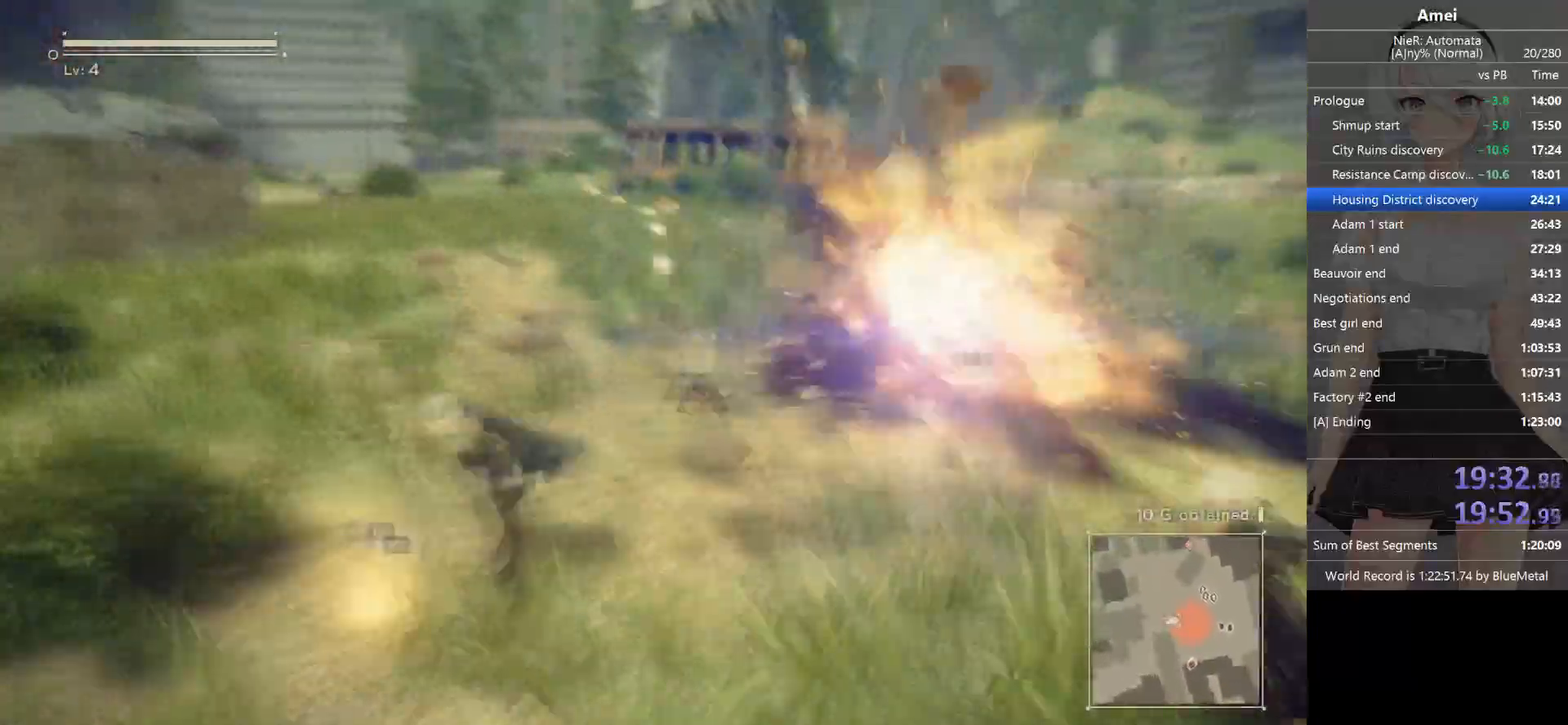
{"buttons": [], "left_stick": "down-left", "right_stick": "center", "events": [[33, "right_stick", "right"], [67, "left_stick", "center"], [133, "right_stick", "center"], [267, "R2", "up"], [333, "right_stick", "up"], [434, "left_stick", "down-left"], [434, "right_stick", "center"]]}
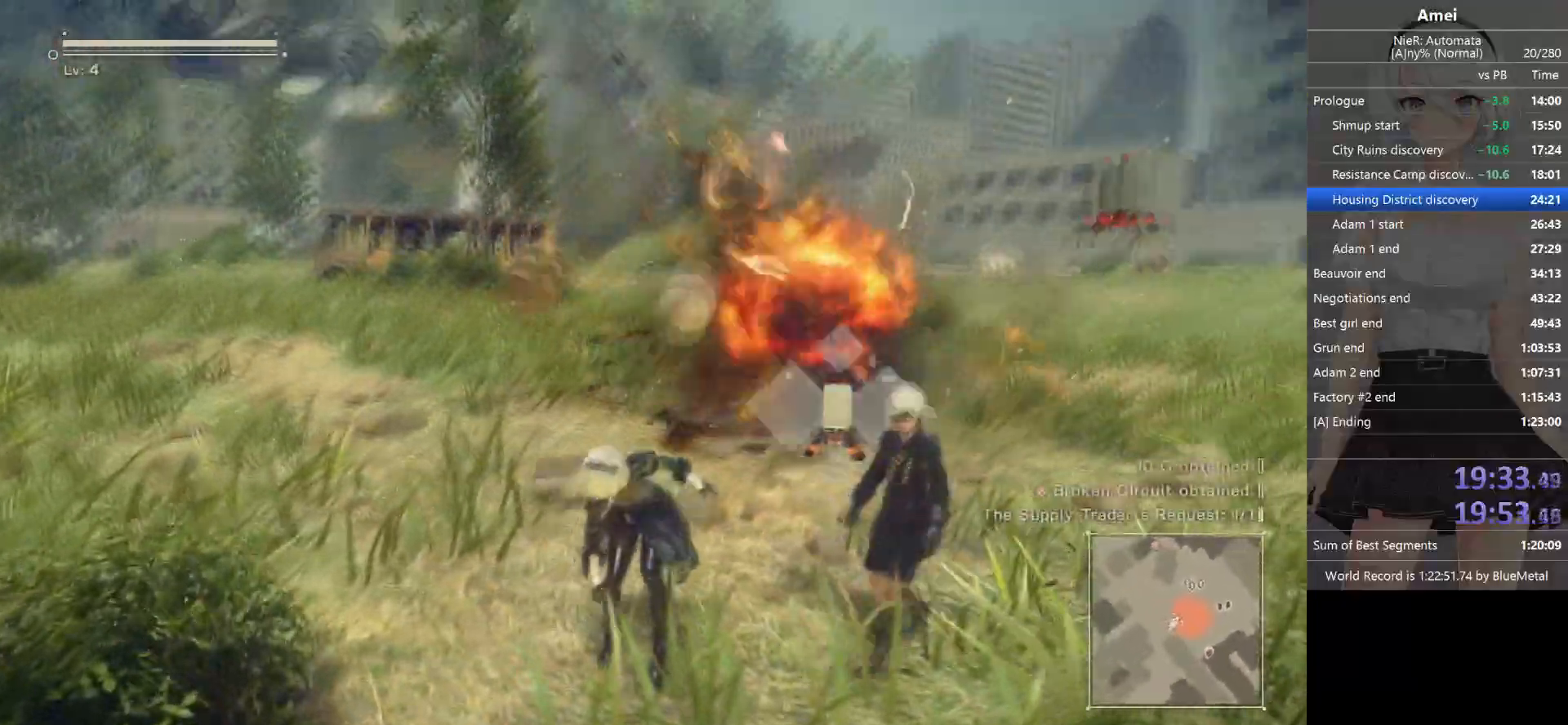
{"buttons": ["B"], "left_stick": "up-left", "right_stick": "right", "events": [[67, "left_stick", "left"], [367, "left_stick", "up-left"], [434, "right_stick", "right"], [467, "B", "down"]]}
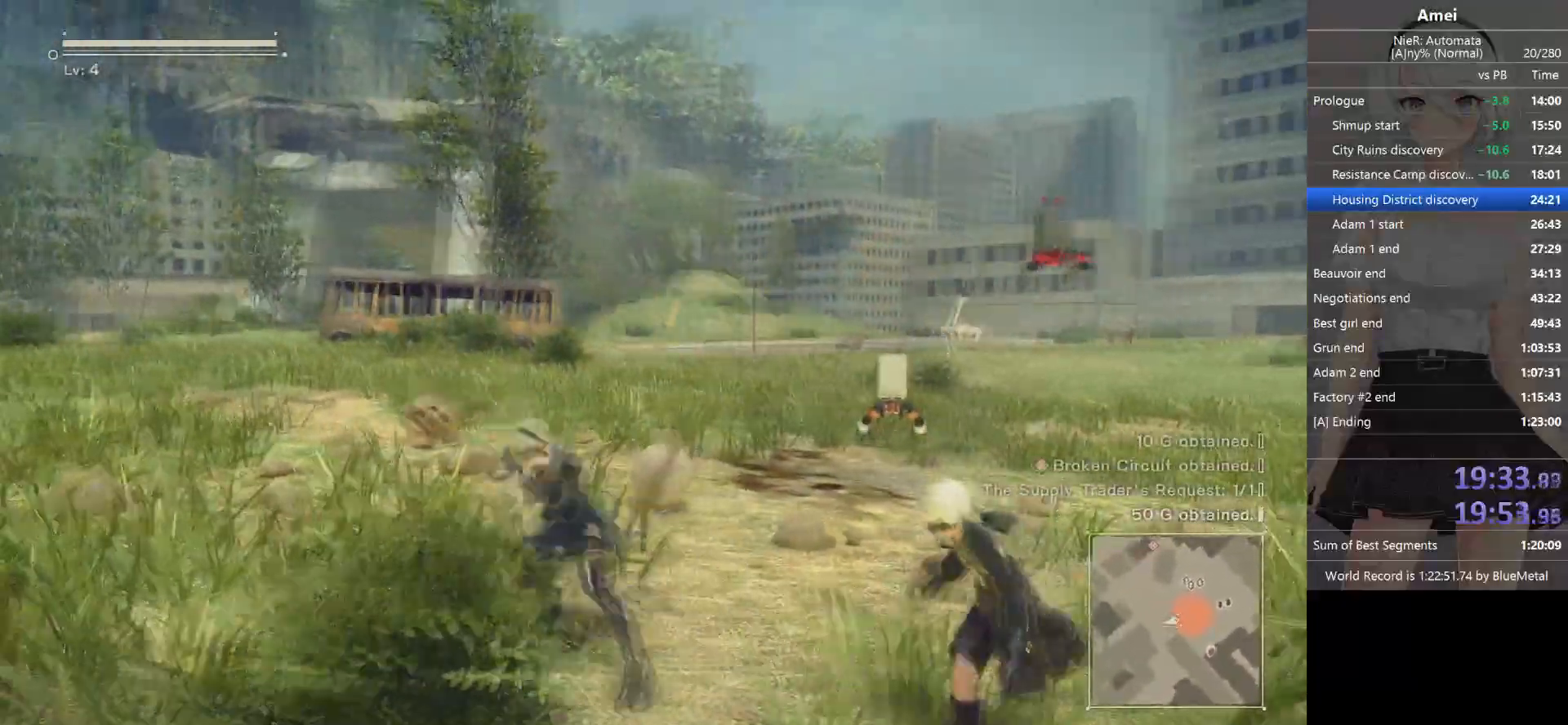
{"buttons": ["B"], "left_stick": "up-left", "right_stick": "right", "events": [[100, "right_stick", "center"], [167, "left_stick", "down-left"], [300, "left_stick", "left"], [367, "right_stick", "right"], [400, "left_stick", "up-left"]]}
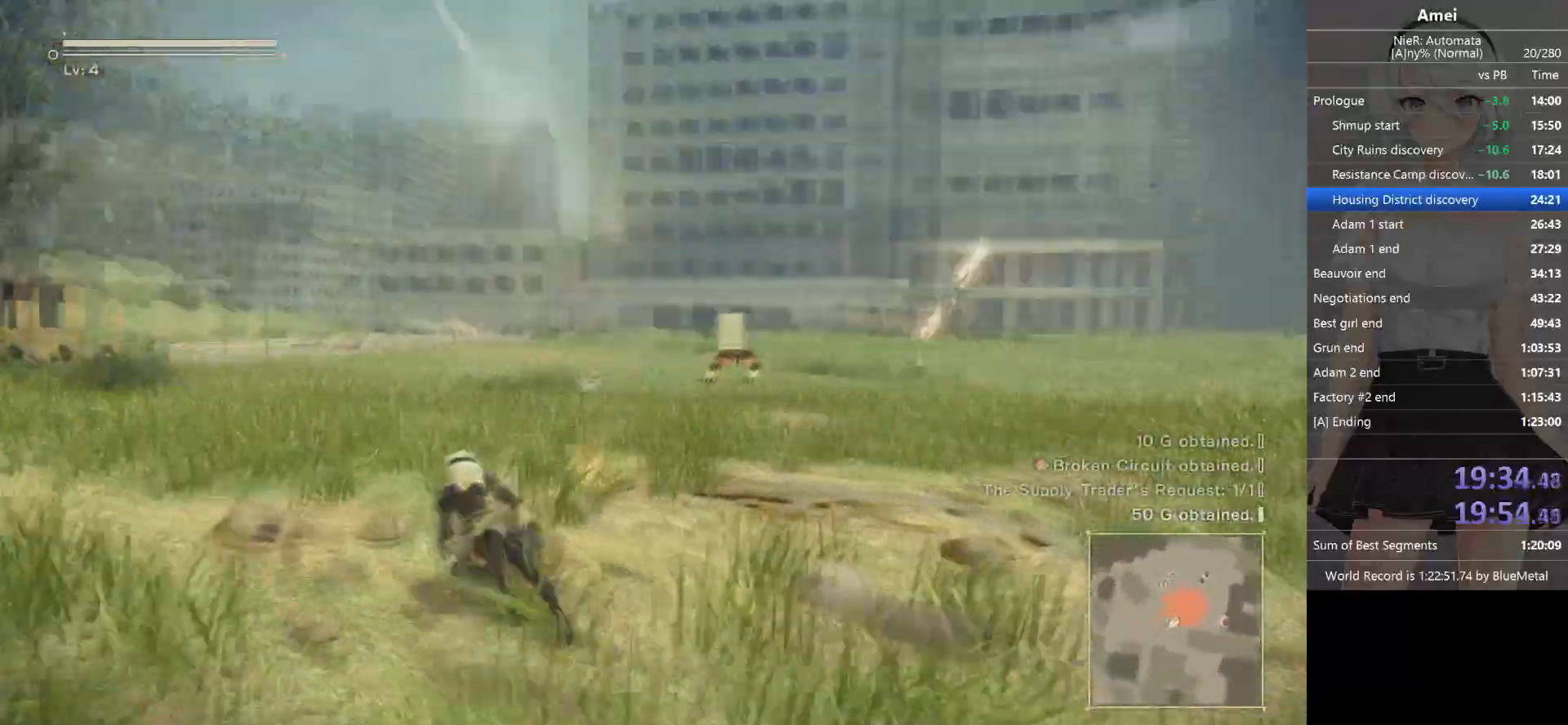
{"buttons": ["R2"], "left_stick": "up", "right_stick": "center", "events": [[34, "B", "up"], [167, "left_stick", "left"], [234, "right_stick", "down-right"], [334, "right_stick", "center"], [401, "left_stick", "up"], [434, "R2", "down"]]}
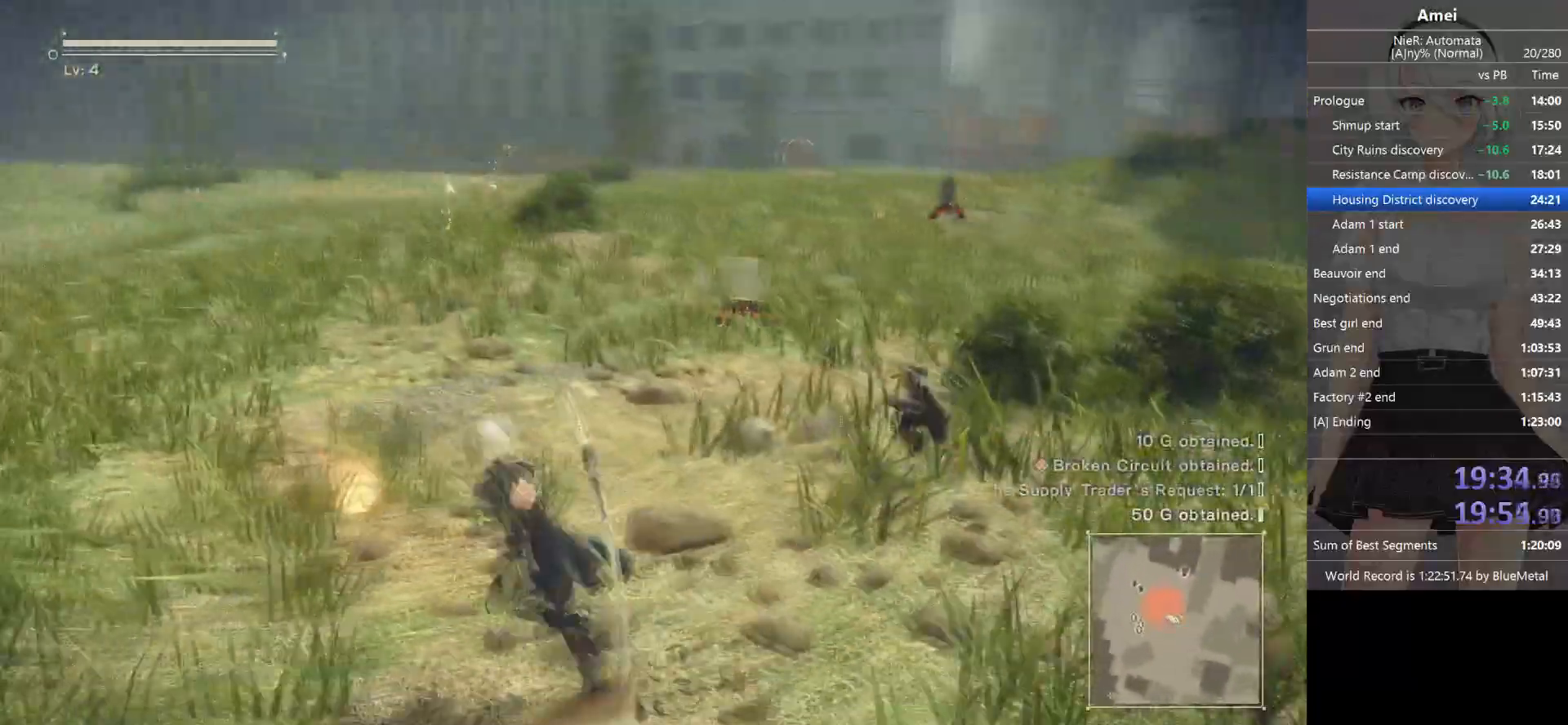
{"buttons": [], "left_stick": "up-left", "right_stick": "down", "events": [[67, "left_stick", "up-left"], [167, "R2", "up"], [200, "right_stick", "right"], [233, "R2", "down"], [367, "right_stick", "center"], [434, "right_stick", "down"], [467, "R2", "up"]]}
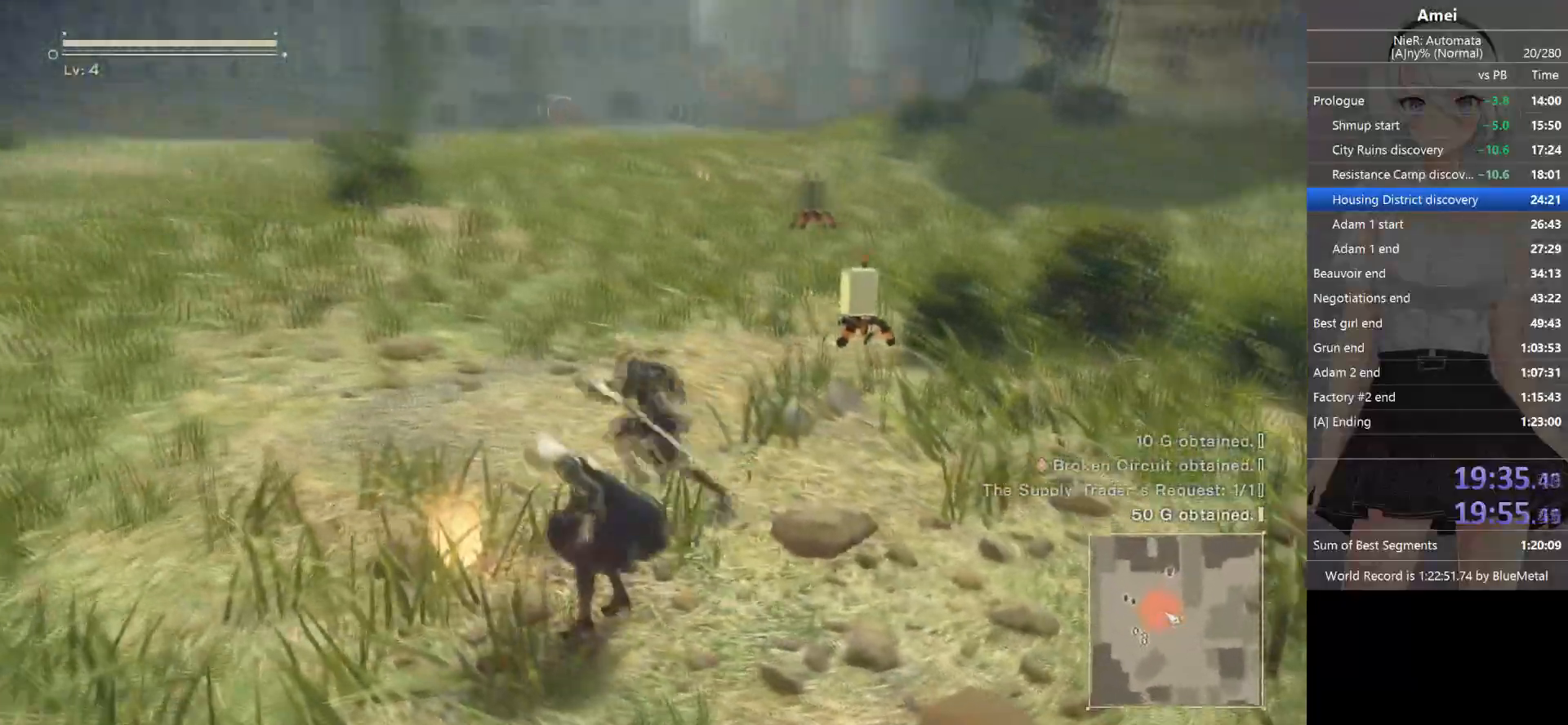
{"buttons": ["B"], "left_stick": "up", "right_stick": "center", "events": [[34, "right_stick", "center"], [100, "B", "down"], [201, "left_stick", "up"]]}
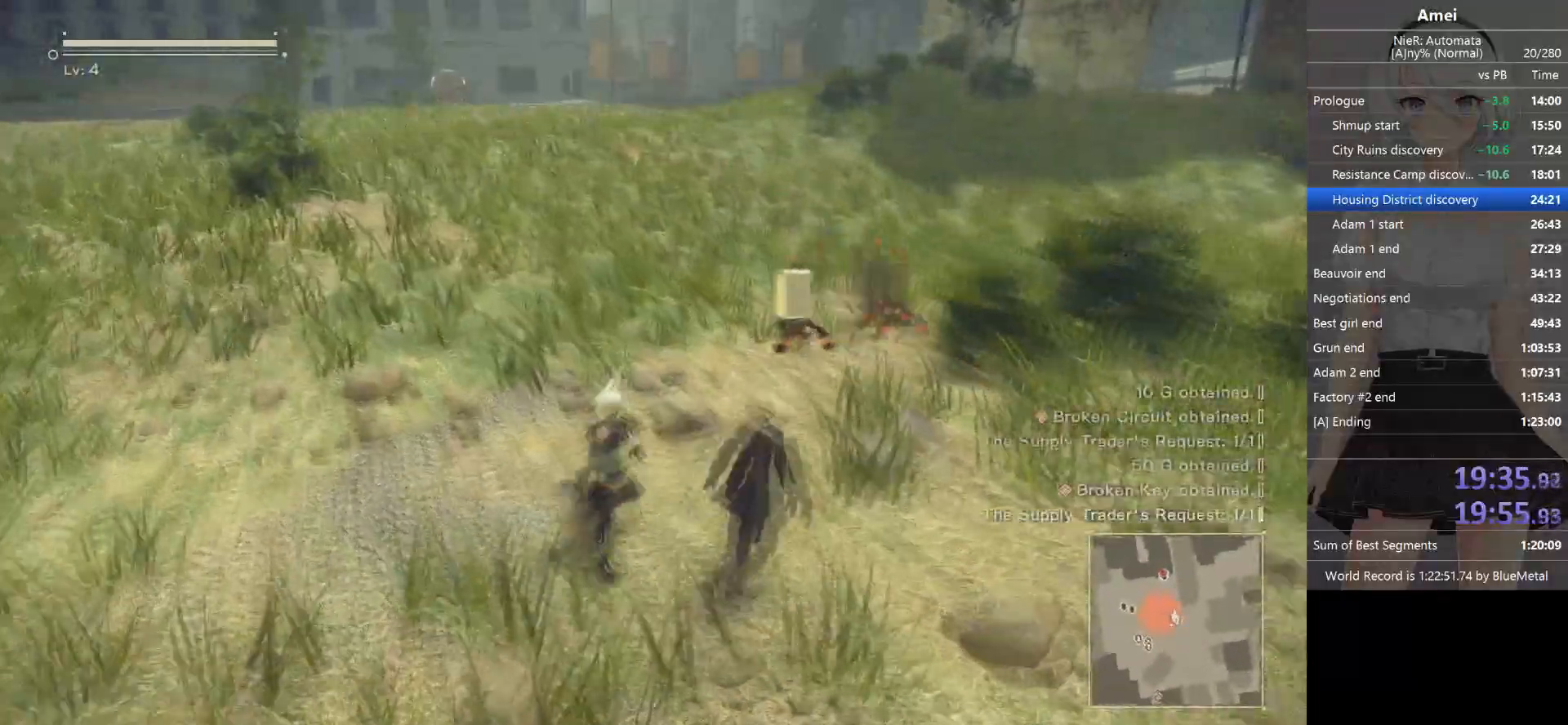
{"buttons": [], "left_stick": "up", "right_stick": "center", "events": [[333, "X", "down"], [367, "B", "up"], [434, "X", "up"]]}
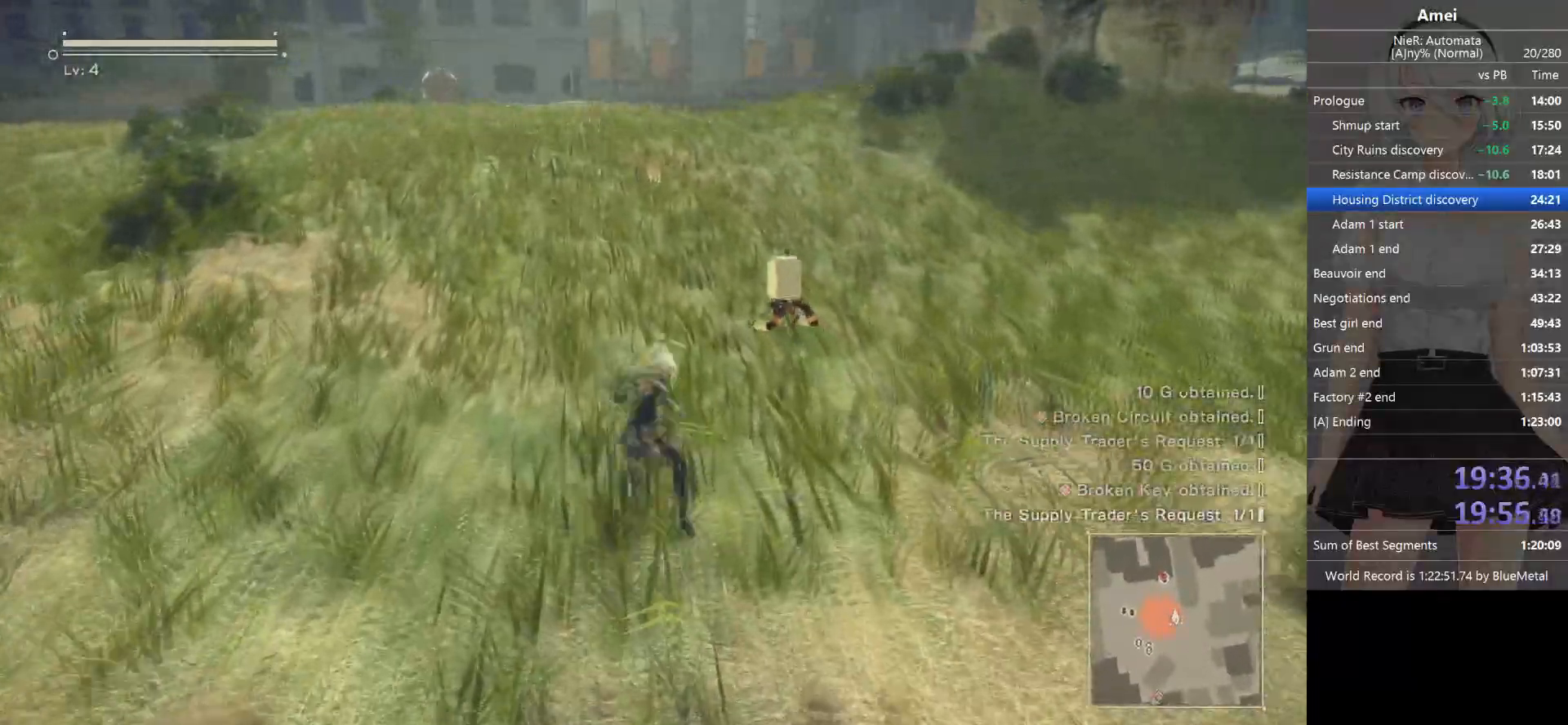
{"buttons": ["B"], "left_stick": "up", "right_stick": "center", "events": [[100, "B", "down"]]}
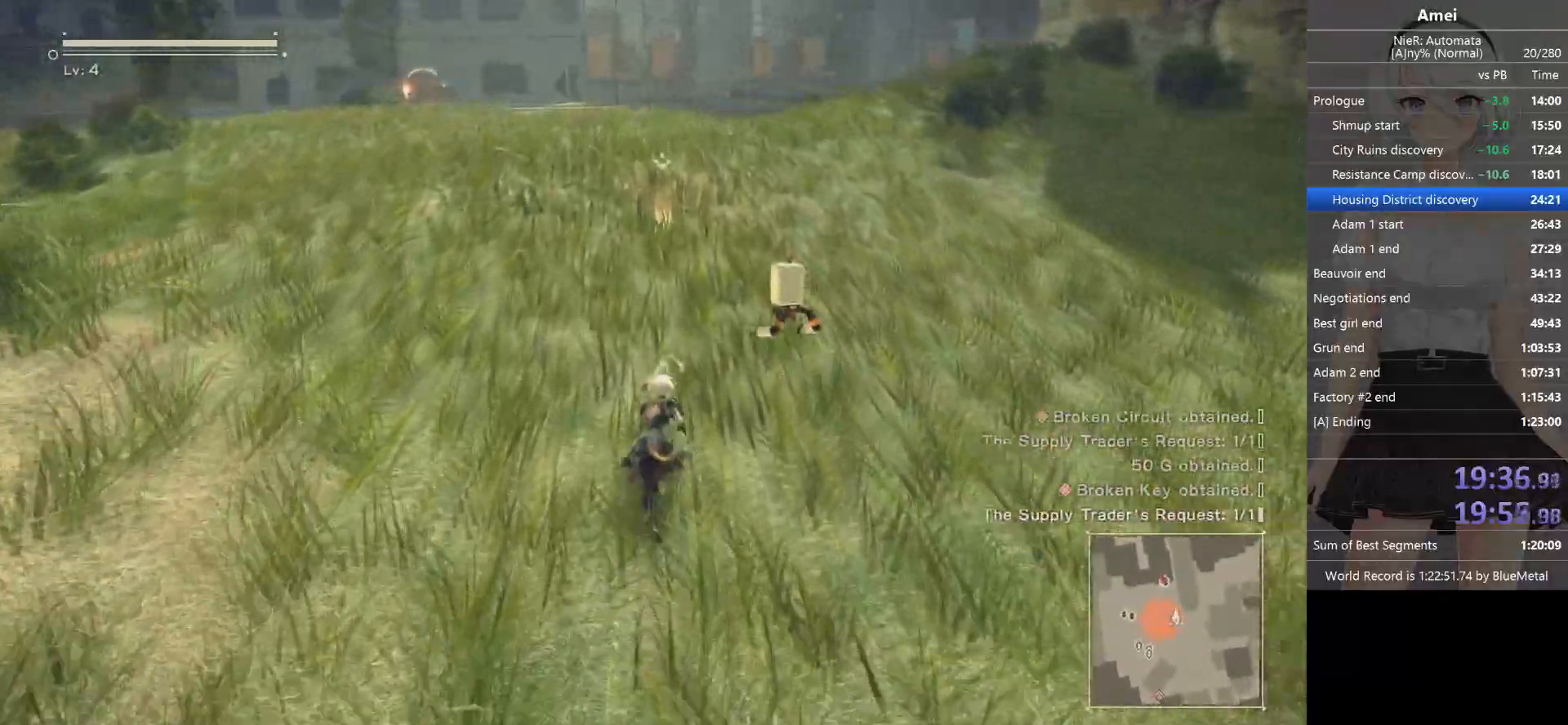
{"buttons": ["R2"], "left_stick": "up", "right_stick": "right", "events": [[400, "right_stick", "right"], [467, "B", "up"], [500, "R2", "down"]]}
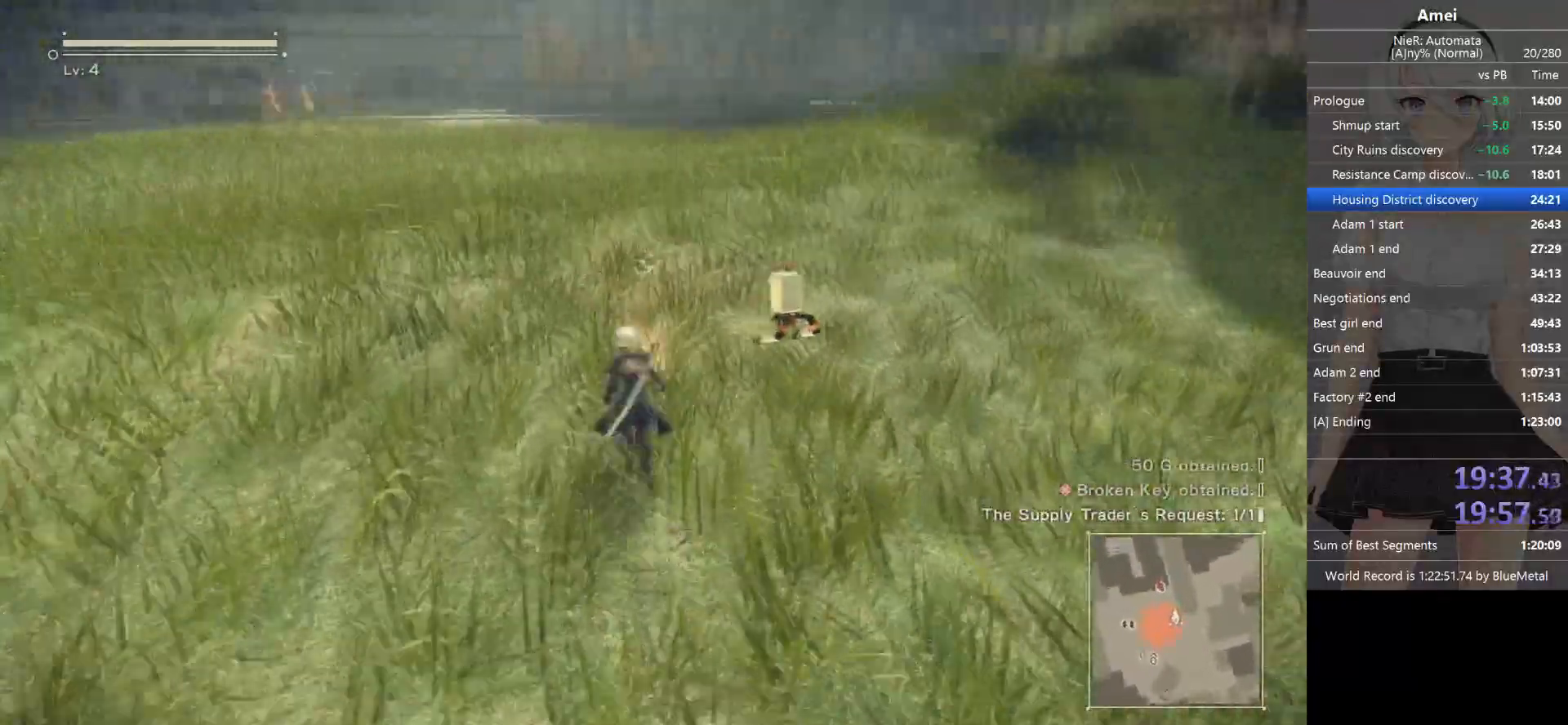
{"buttons": ["B"], "left_stick": "up", "right_stick": "center", "events": [[267, "R2", "up"], [501, "B", "down"], [501, "right_stick", "center"]]}
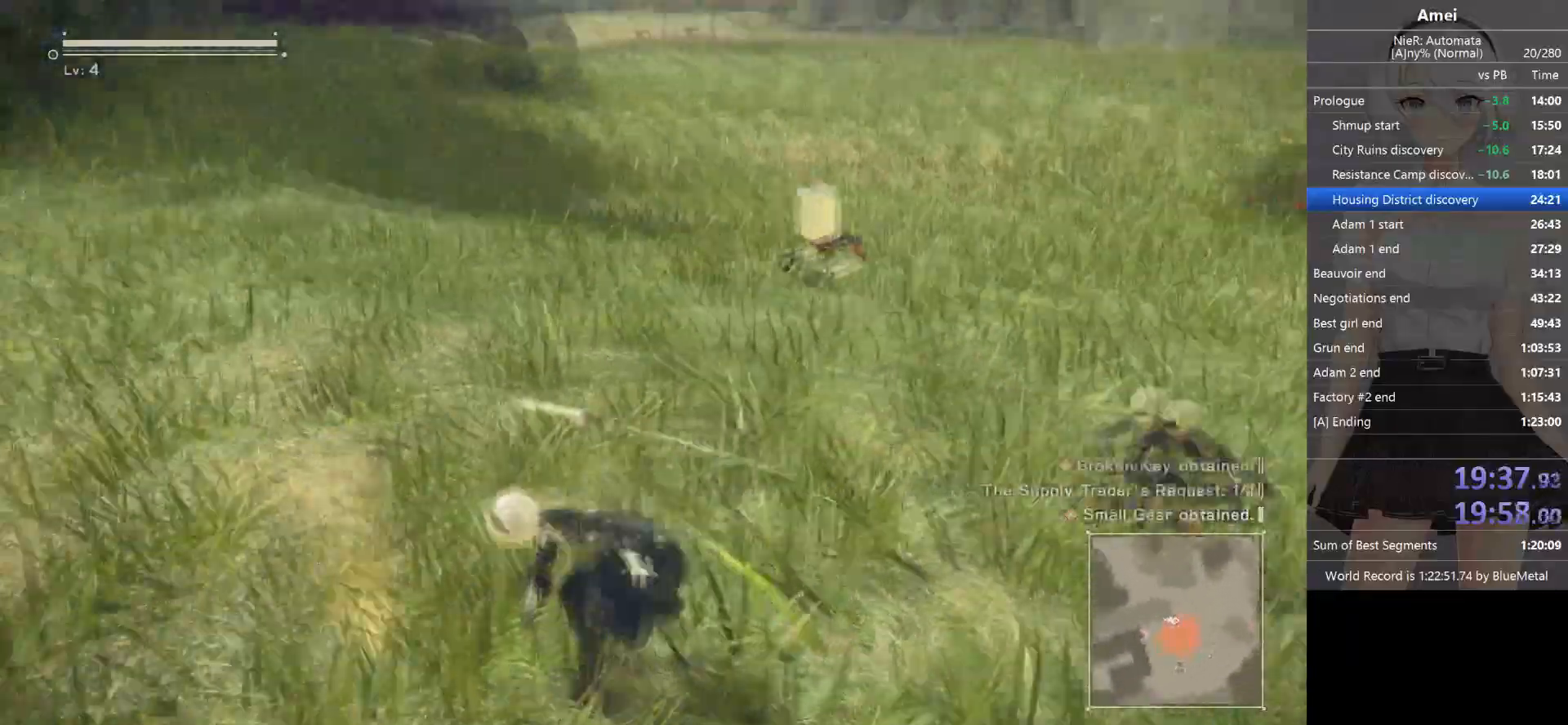
{"buttons": ["B"], "left_stick": "up", "right_stick": "center", "events": []}
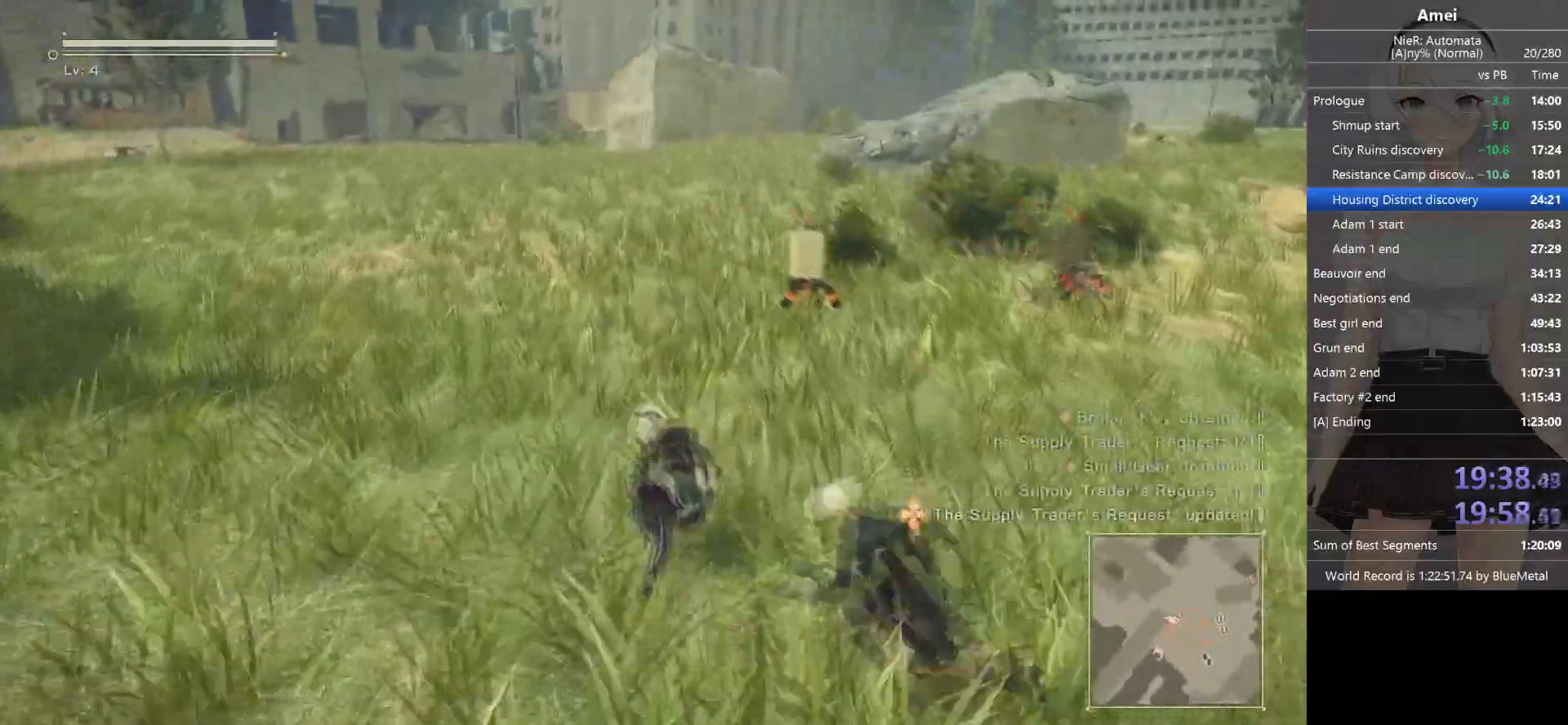
{"buttons": ["B"], "left_stick": "up", "right_stick": "right", "events": [[234, "B", "up"], [234, "X", "down"], [334, "X", "up"], [434, "B", "down"], [501, "right_stick", "right"]]}
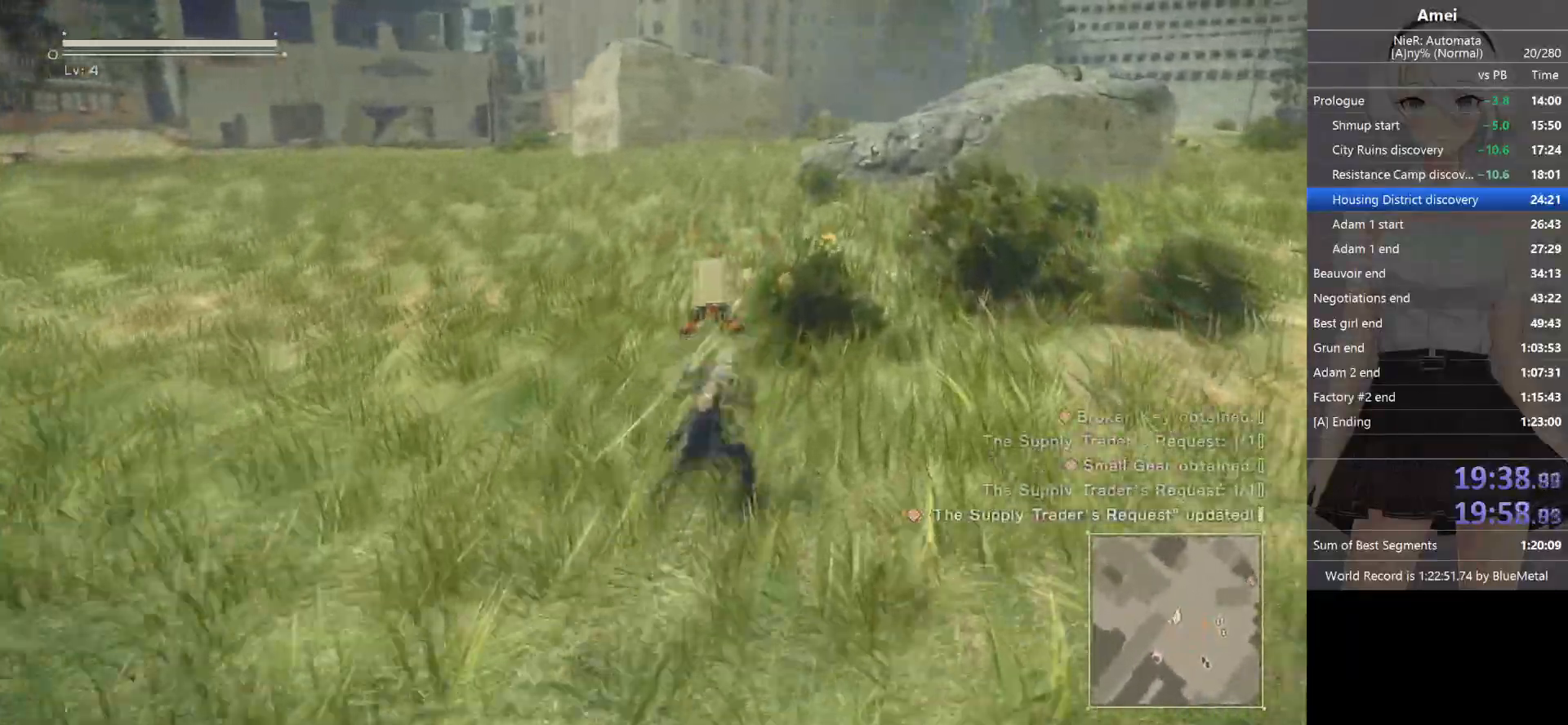
{"buttons": ["B"], "left_stick": "up", "right_stick": "center", "events": [[100, "right_stick", "center"], [333, "right_stick", "right"], [434, "right_stick", "center"]]}
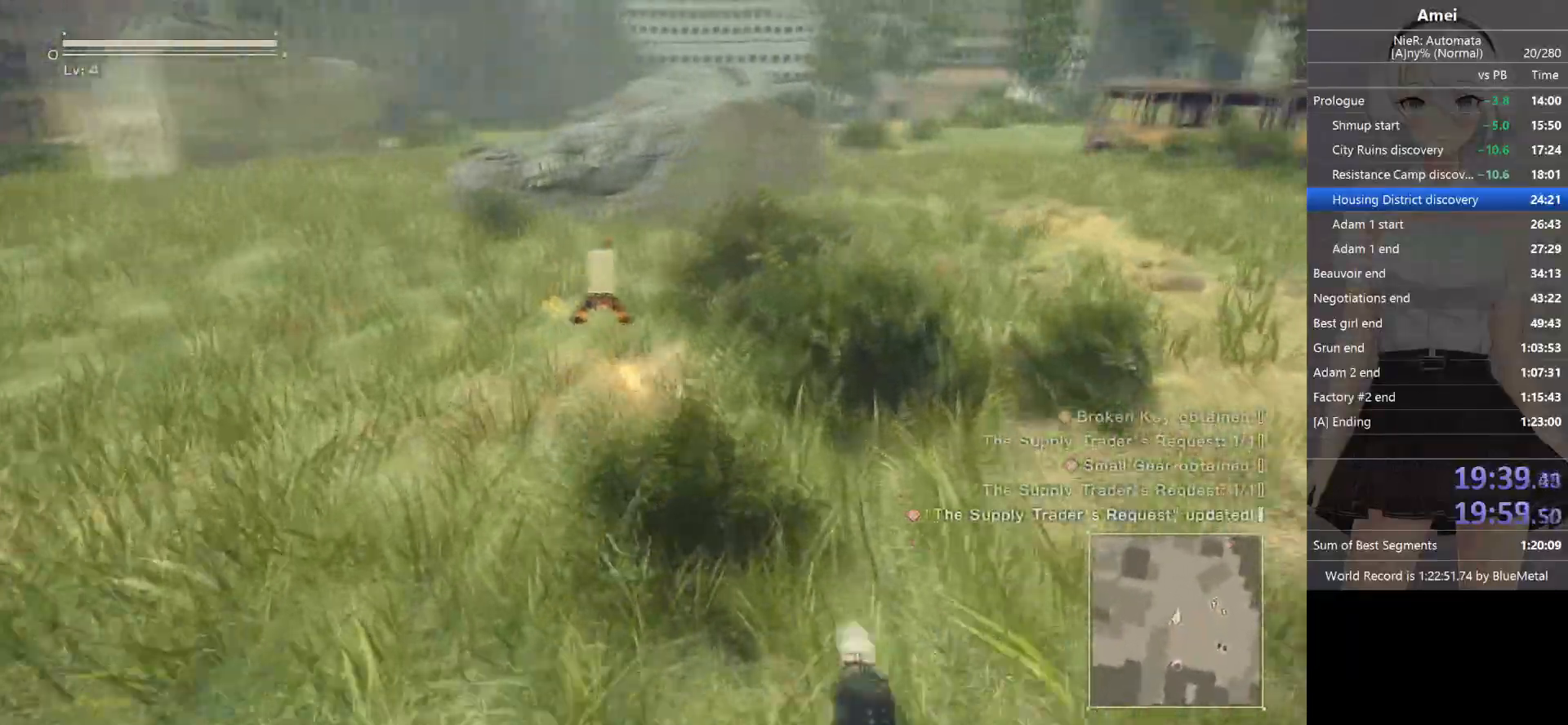
{"buttons": ["B"], "left_stick": "up", "right_stick": "center", "events": []}
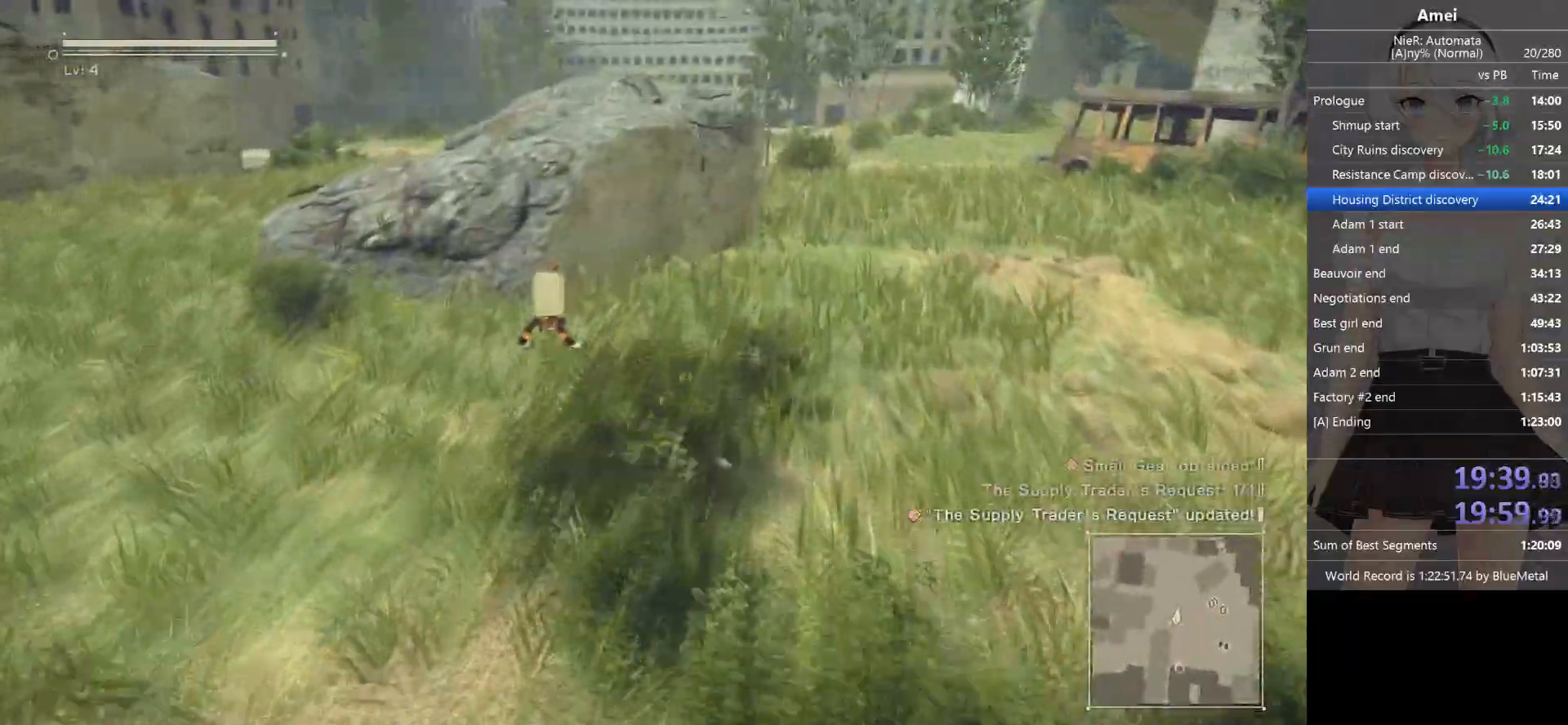
{"buttons": ["B", "X"], "left_stick": "up", "right_stick": "center", "events": [[500, "X", "down"]]}
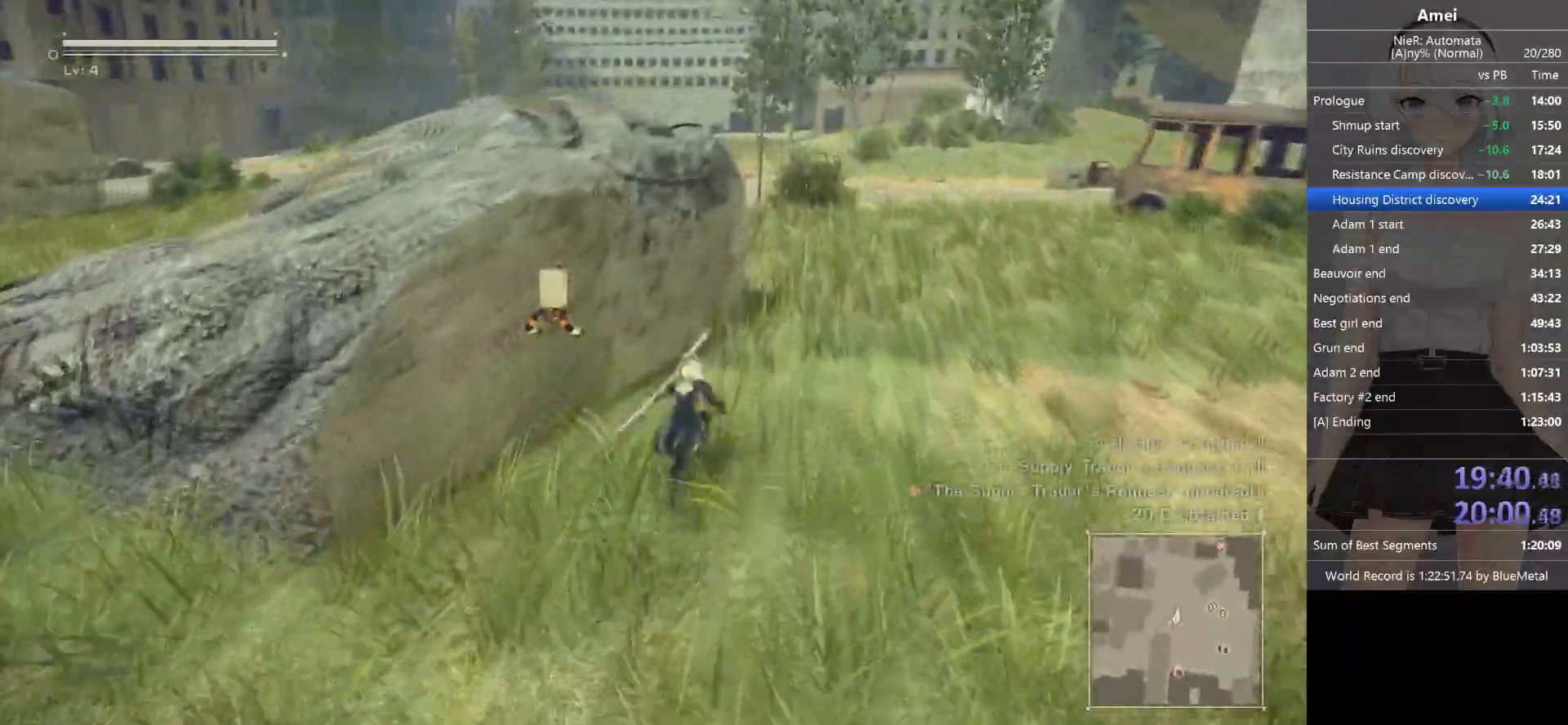
{"buttons": ["B"], "left_stick": "up", "right_stick": "center", "events": [[100, "B", "up"], [167, "X", "up"], [267, "B", "down"]]}
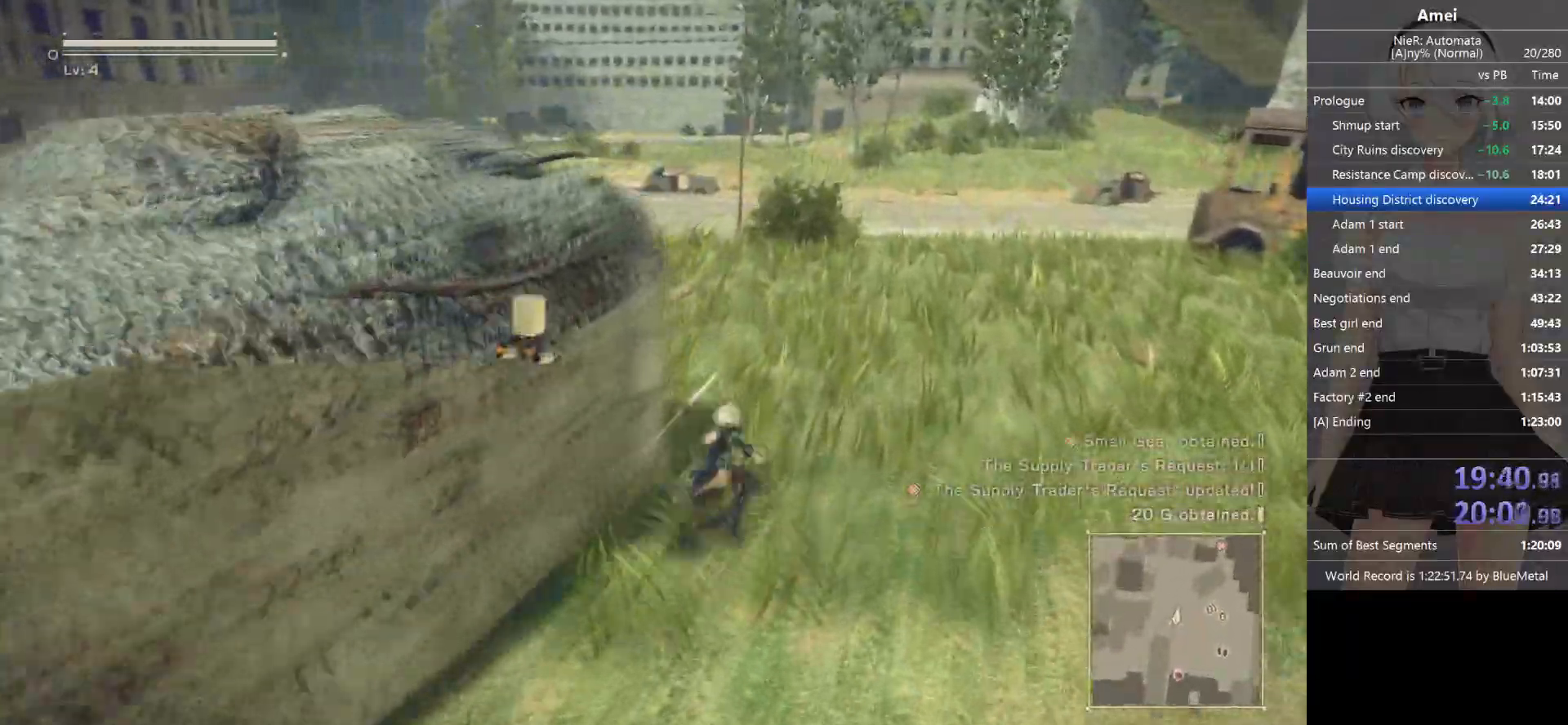
{"buttons": ["B"], "left_stick": "up", "right_stick": "center", "events": []}
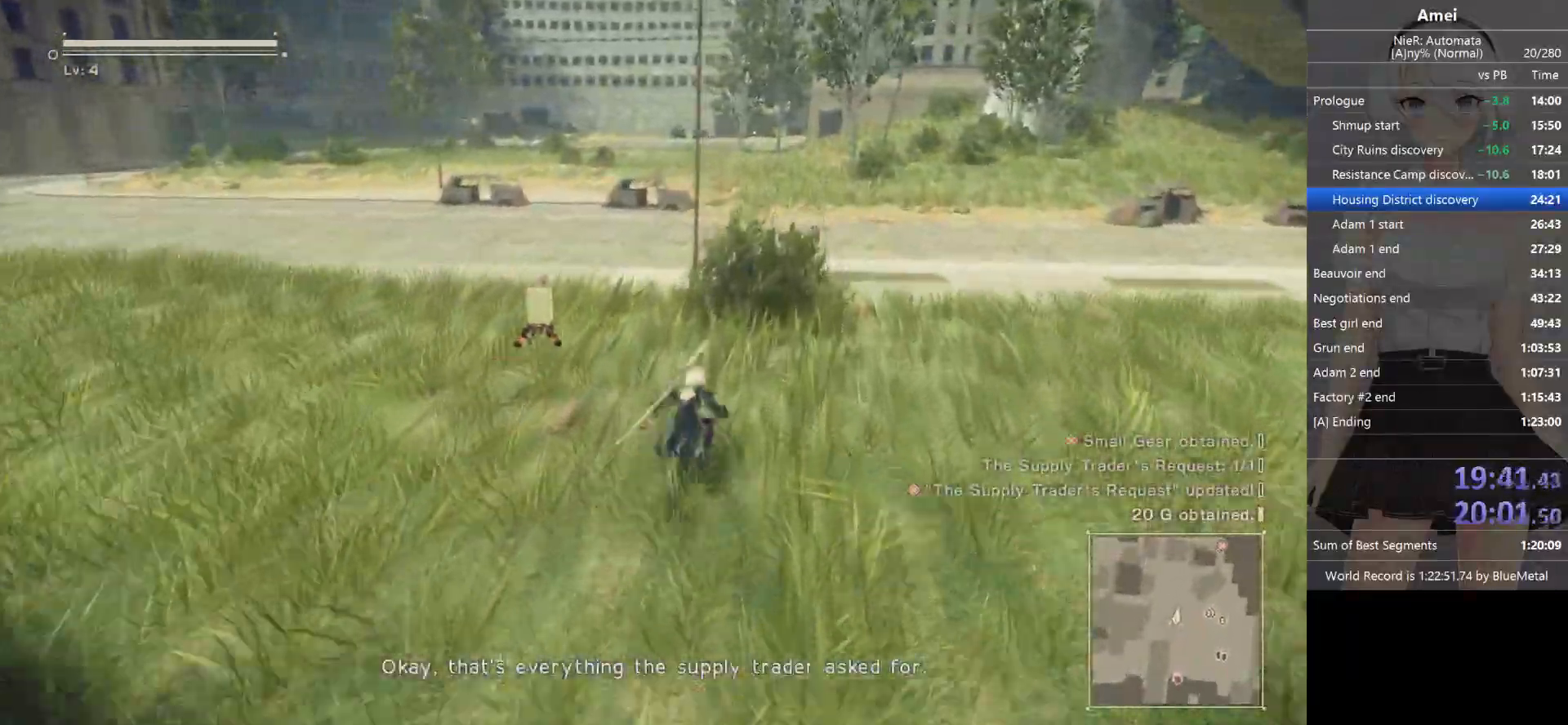
{"buttons": ["B"], "left_stick": "up", "right_stick": "center", "events": [[34, "X", "down"], [167, "B", "up"], [201, "X", "up"], [301, "B", "down"]]}
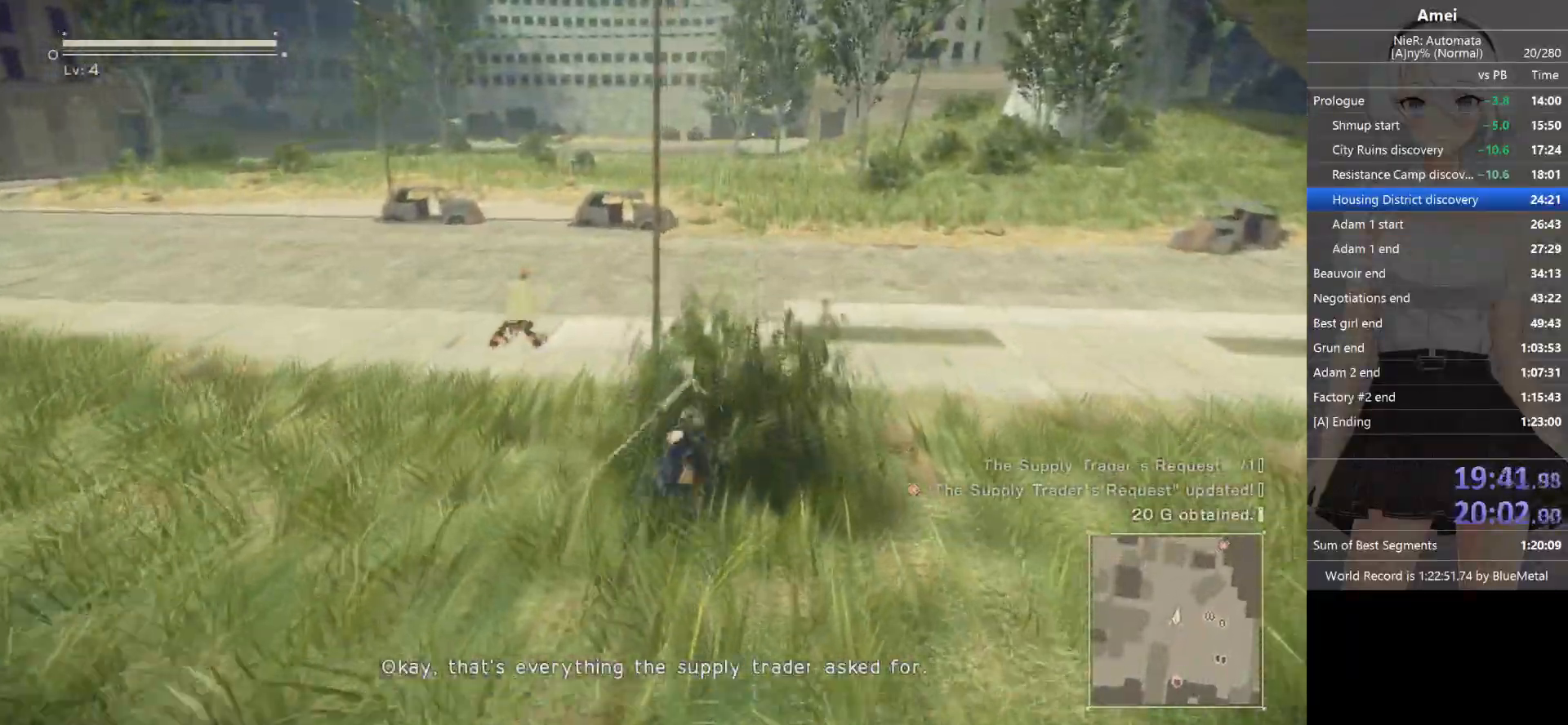
{"buttons": ["B"], "left_stick": "up", "right_stick": "center", "events": []}
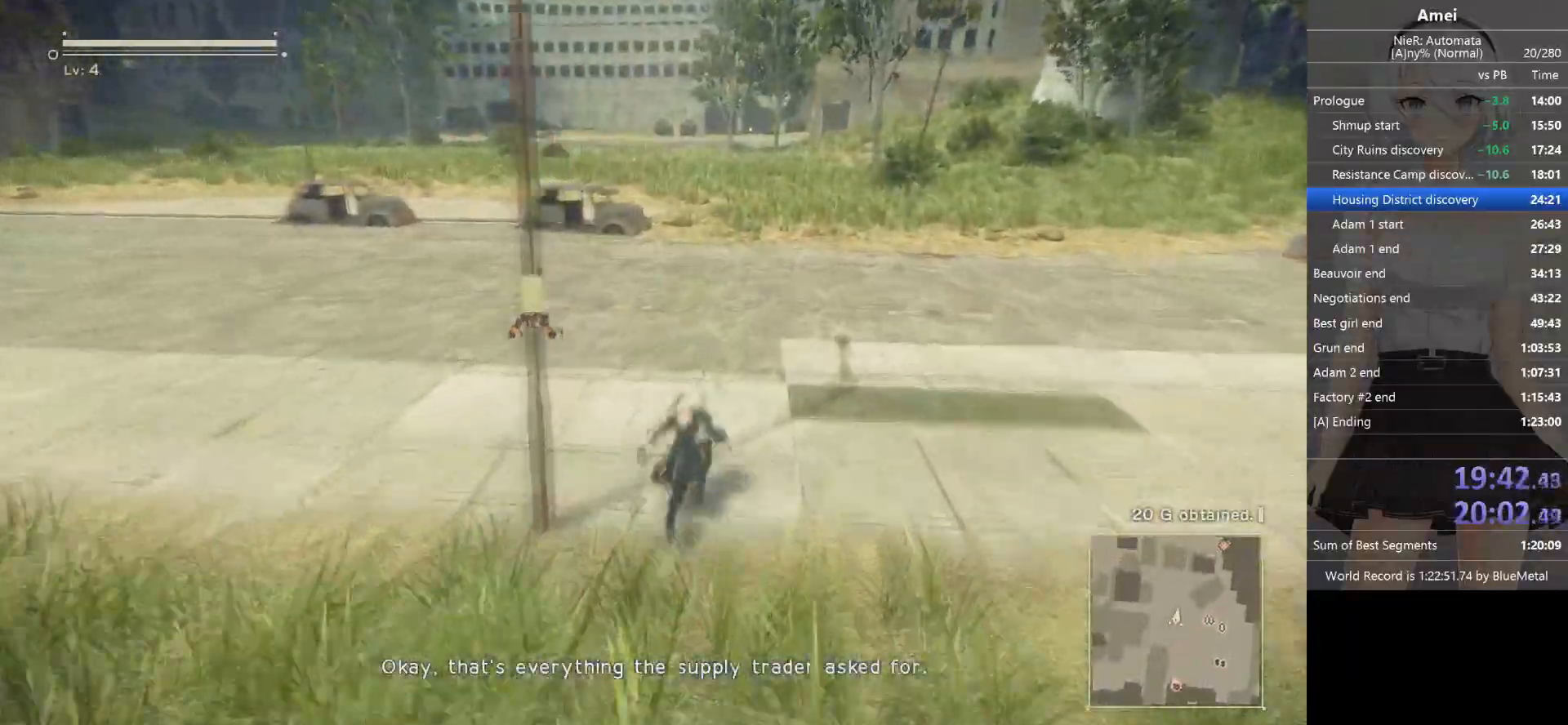
{"buttons": ["B"], "left_stick": "up", "right_stick": "center", "events": [[67, "X", "down"], [167, "B", "up"], [201, "X", "up"], [301, "B", "down"]]}
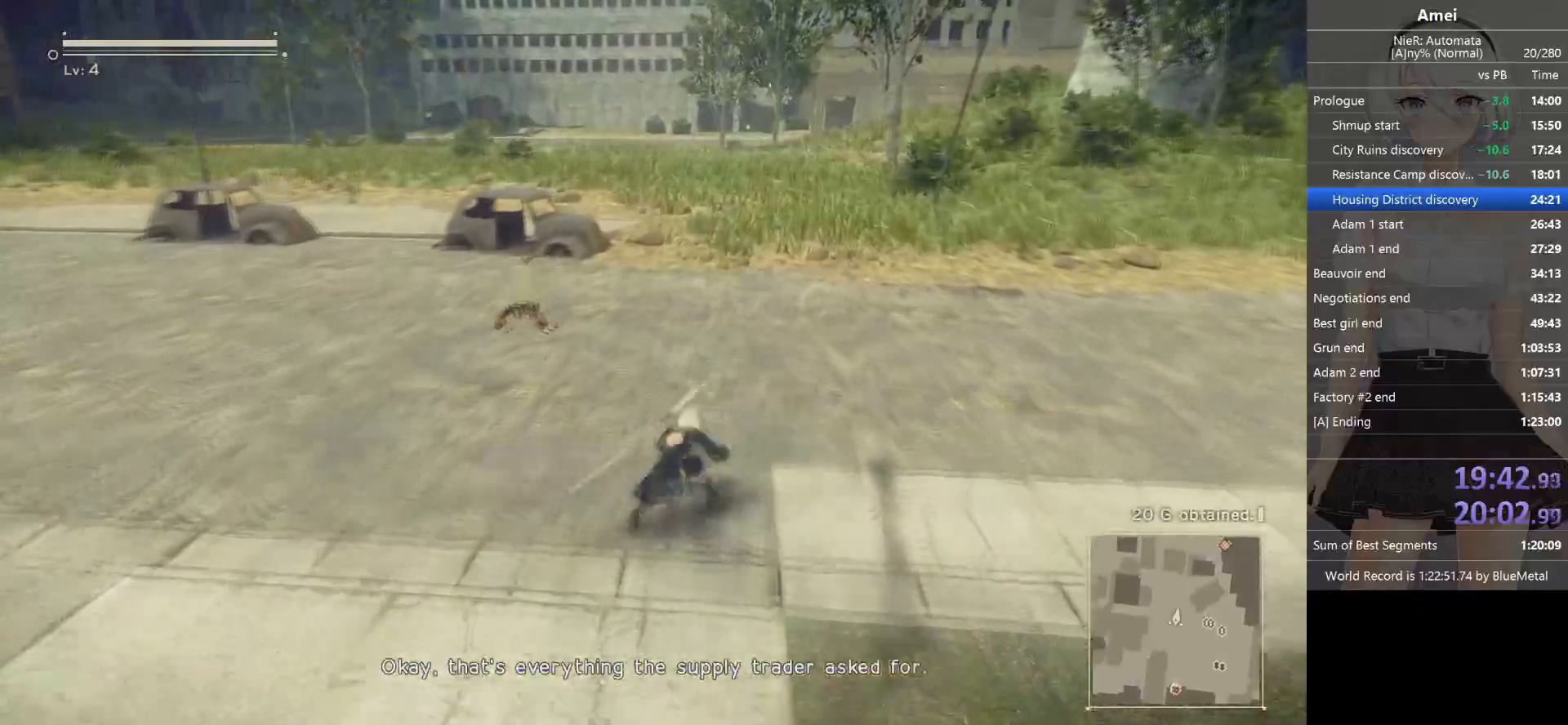
{"buttons": ["B"], "left_stick": "up", "right_stick": "center", "events": []}
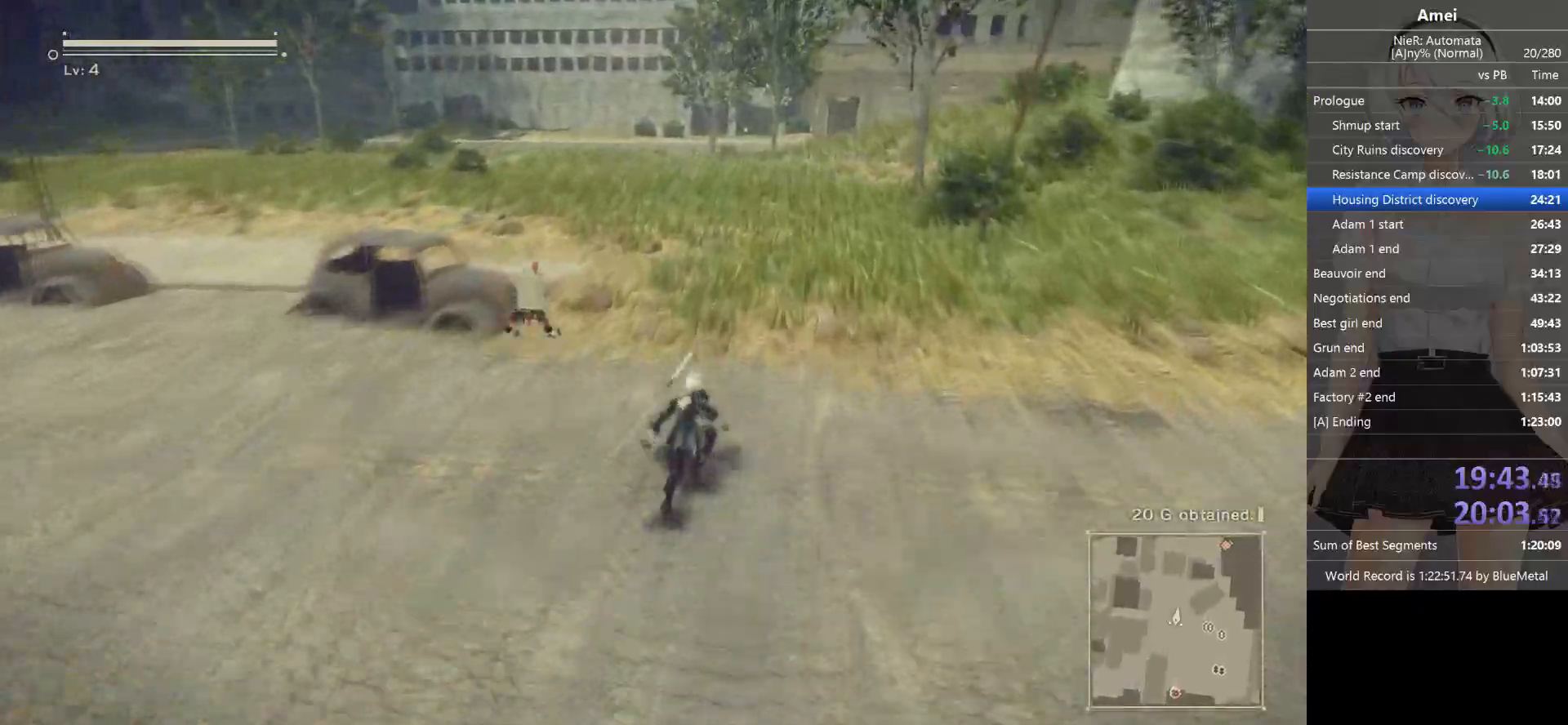
{"buttons": ["B"], "left_stick": "up", "right_stick": "center", "events": [[67, "X", "down"], [201, "B", "up"], [234, "X", "up"], [334, "B", "down"]]}
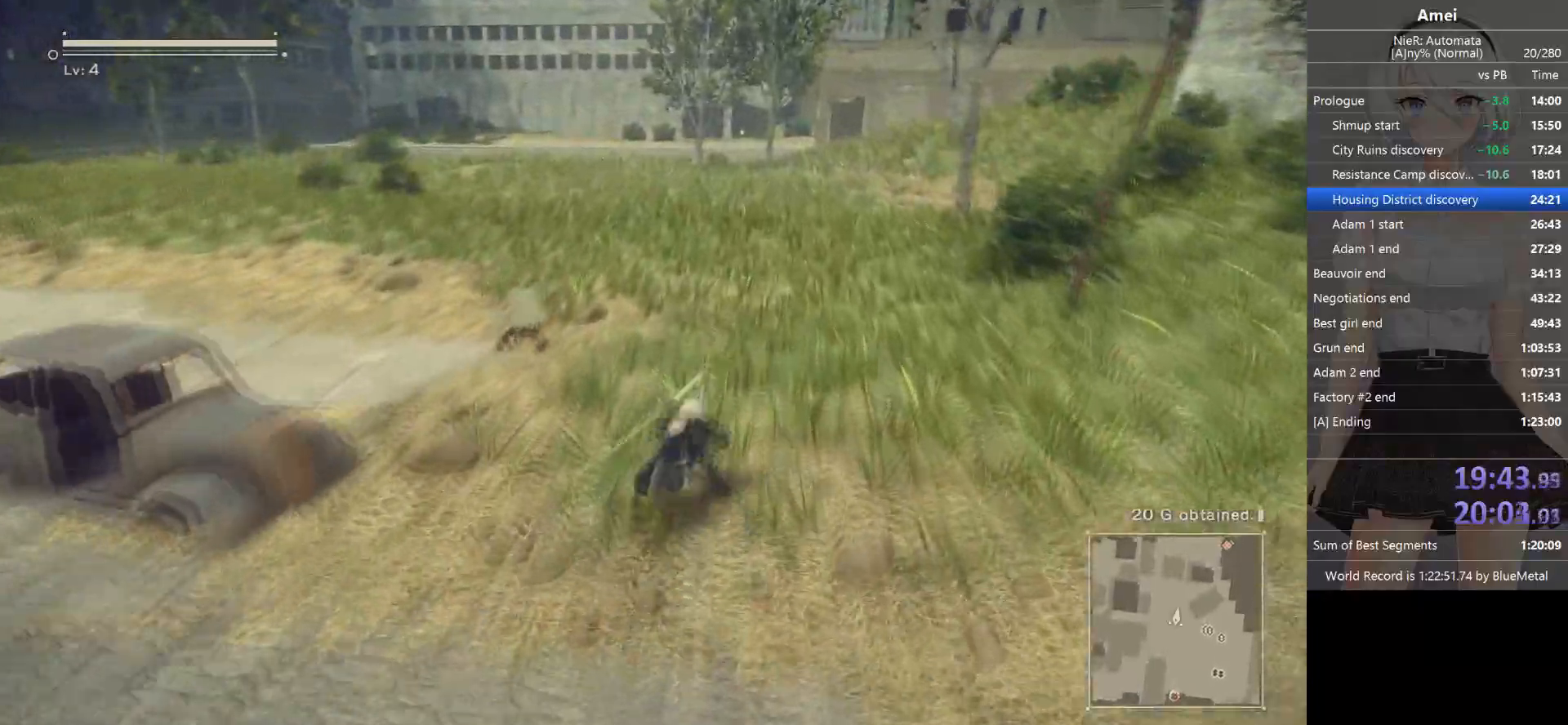
{"buttons": ["B"], "left_stick": "up", "right_stick": "center", "events": []}
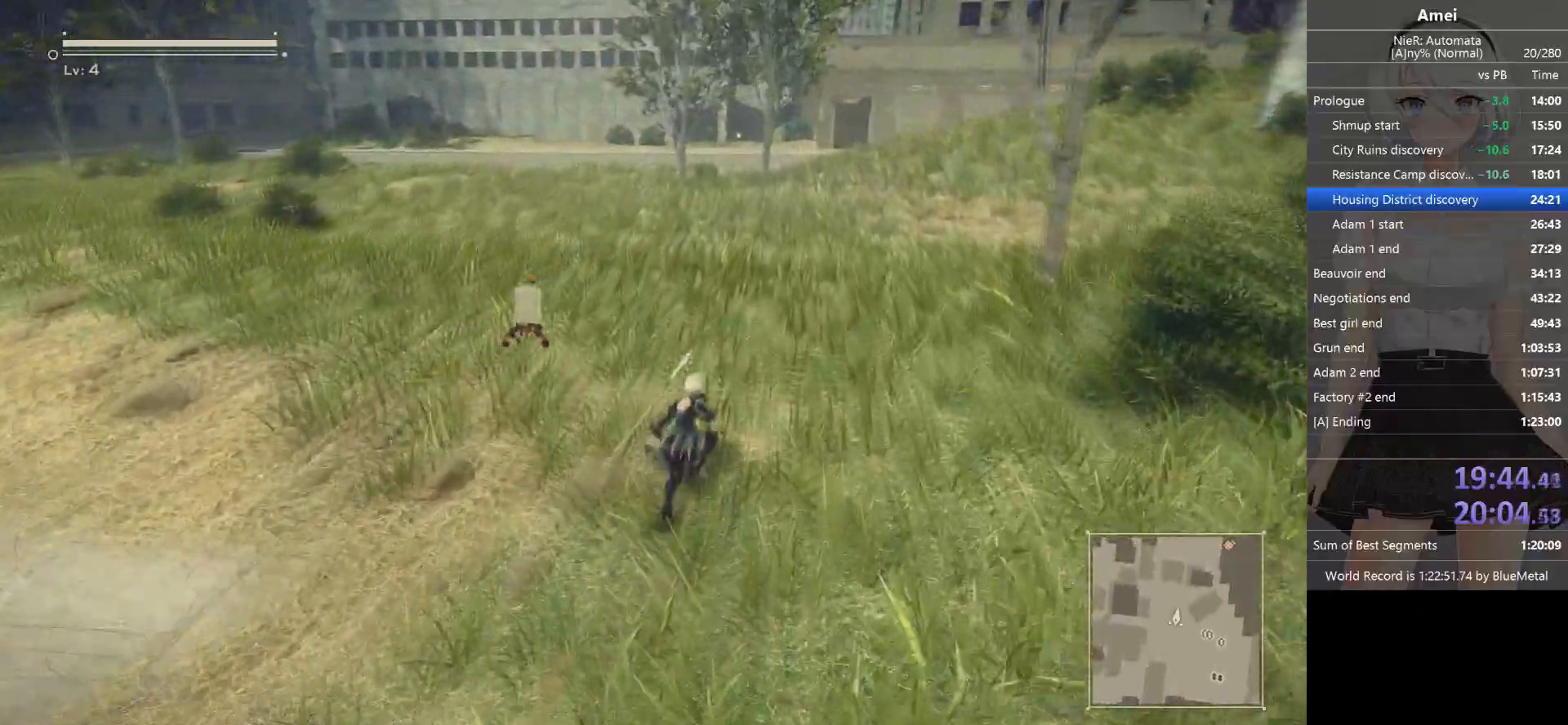
{"buttons": ["B"], "left_stick": "up", "right_stick": "center", "events": [[67, "X", "down"], [200, "B", "up"], [234, "X", "up"], [334, "B", "down"]]}
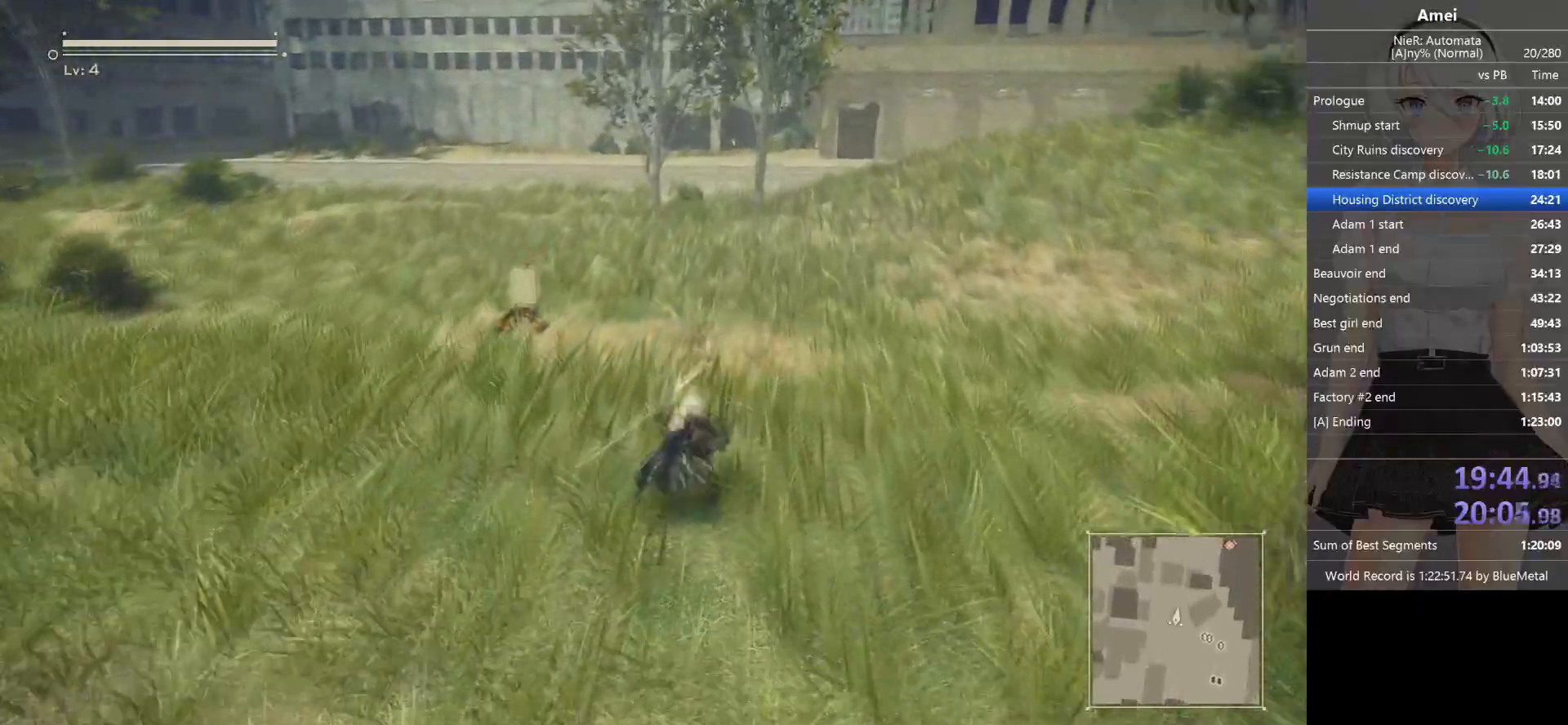
{"buttons": ["B"], "left_stick": "up", "right_stick": "center", "events": []}
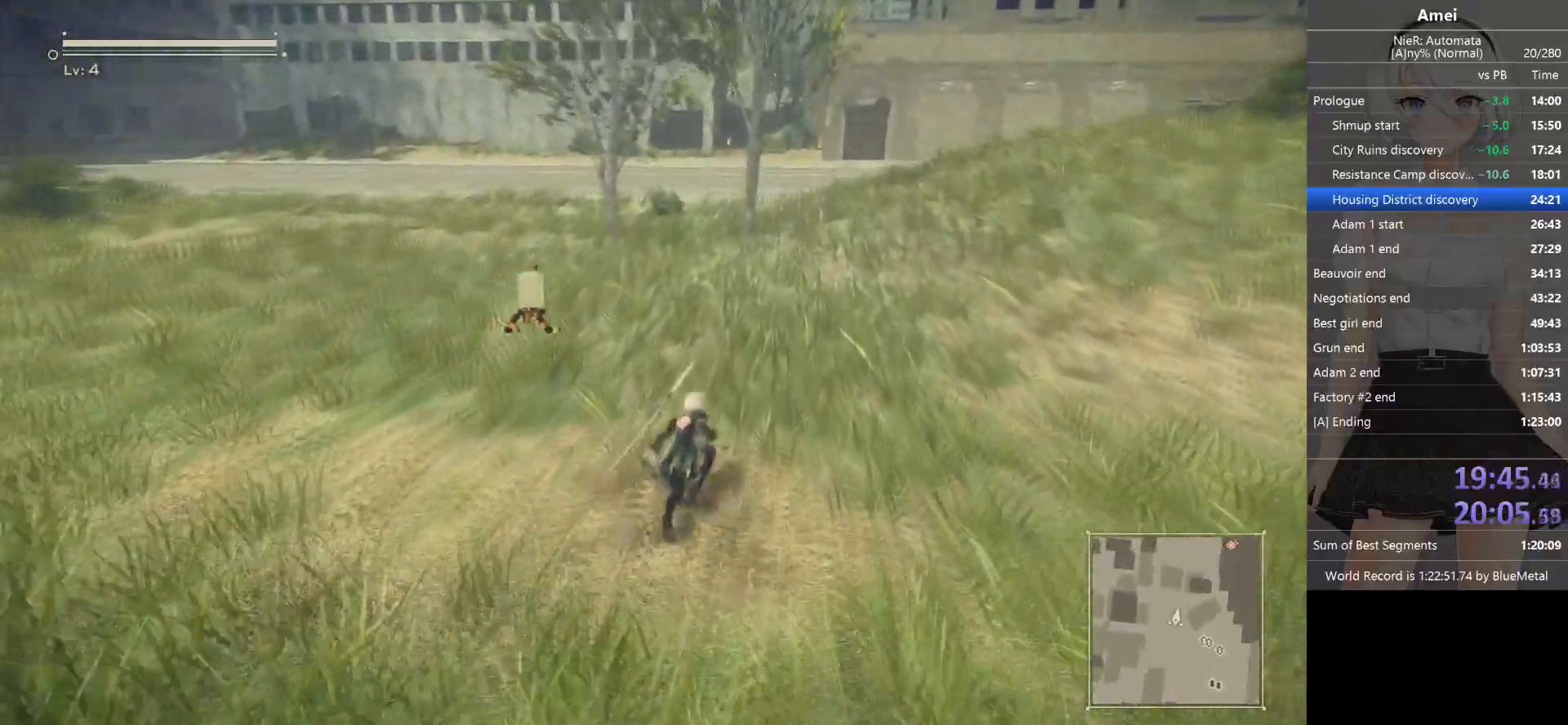
{"buttons": ["B"], "left_stick": "up", "right_stick": "center", "events": [[100, "X", "down"], [201, "B", "up"], [201, "X", "up"], [334, "B", "down"], [334, "right_stick", "up-right"], [401, "right_stick", "center"]]}